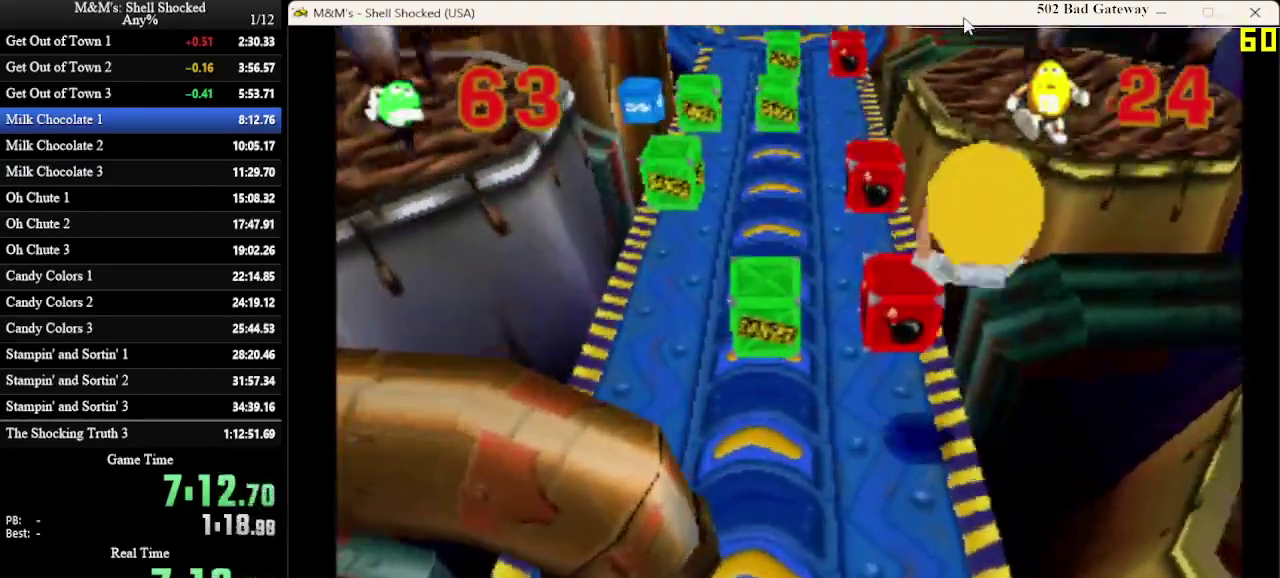
Gameplay with a controller (PlayStation layout); each line is a JSON object with the inputs held at the frame after it (dt_ms = milliseconds from this image to that frame). "events" lists button and stick changes between this image and that frame as [ms after this image, input, new state], when the widget could be followed in between. Not read: R3 right_stick.
{"dt_ms": 400, "buttons": ["DPAD_UP"], "left_stick": "center", "events": []}
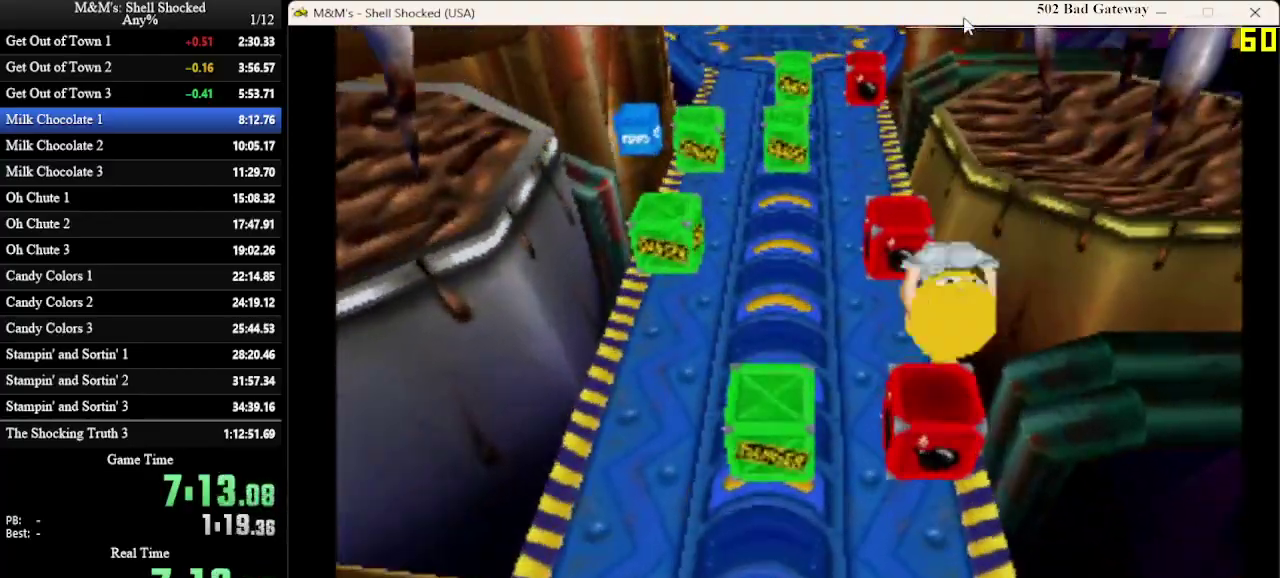
{"dt_ms": 300, "buttons": ["DPAD_UP"], "left_stick": "center", "events": [[100, "CROSS", "down"], [233, "CROSS", "up"]]}
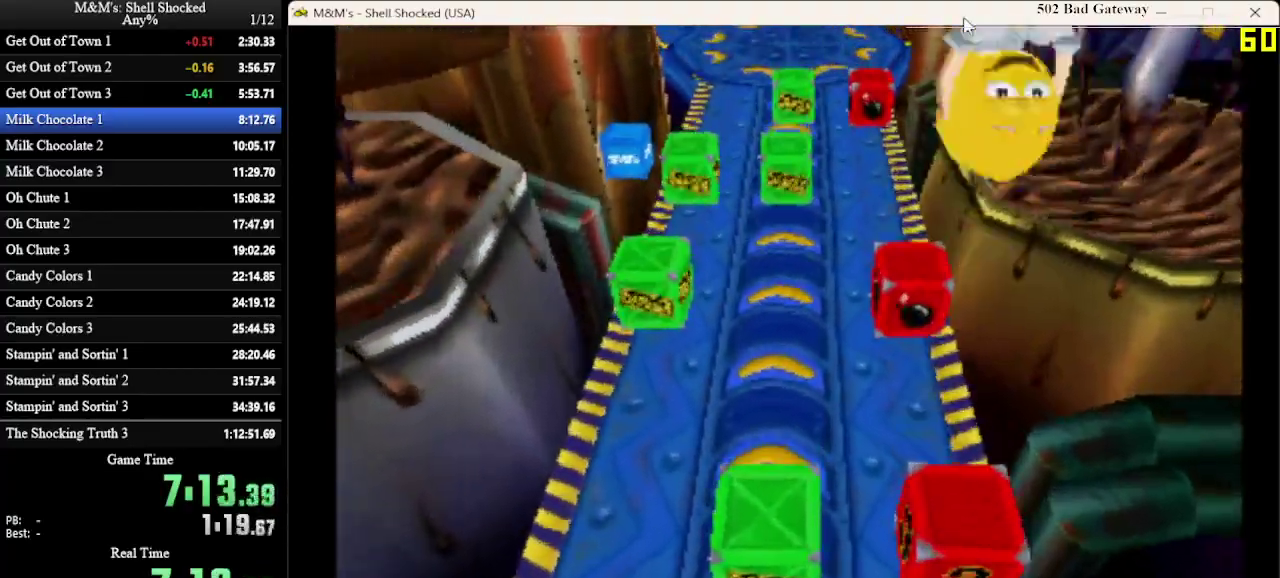
{"dt_ms": 700, "buttons": ["DPAD_UP"], "left_stick": "center", "events": []}
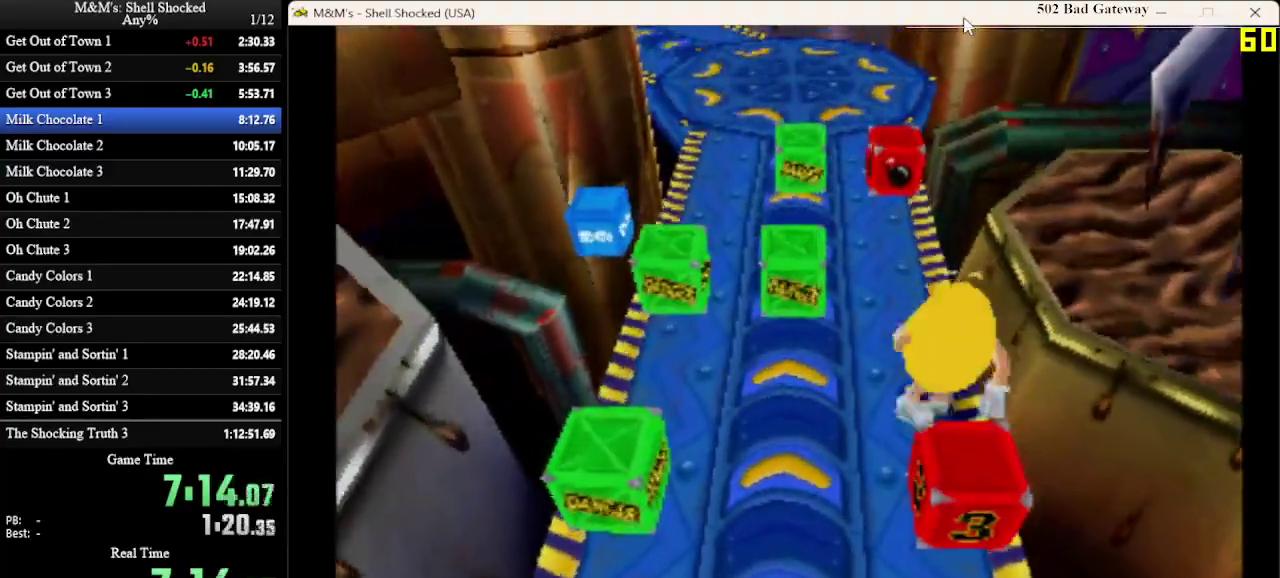
{"dt_ms": 400, "buttons": ["CROSS", "DPAD_UP"], "left_stick": "center", "events": [[67, "CROSS", "down"]]}
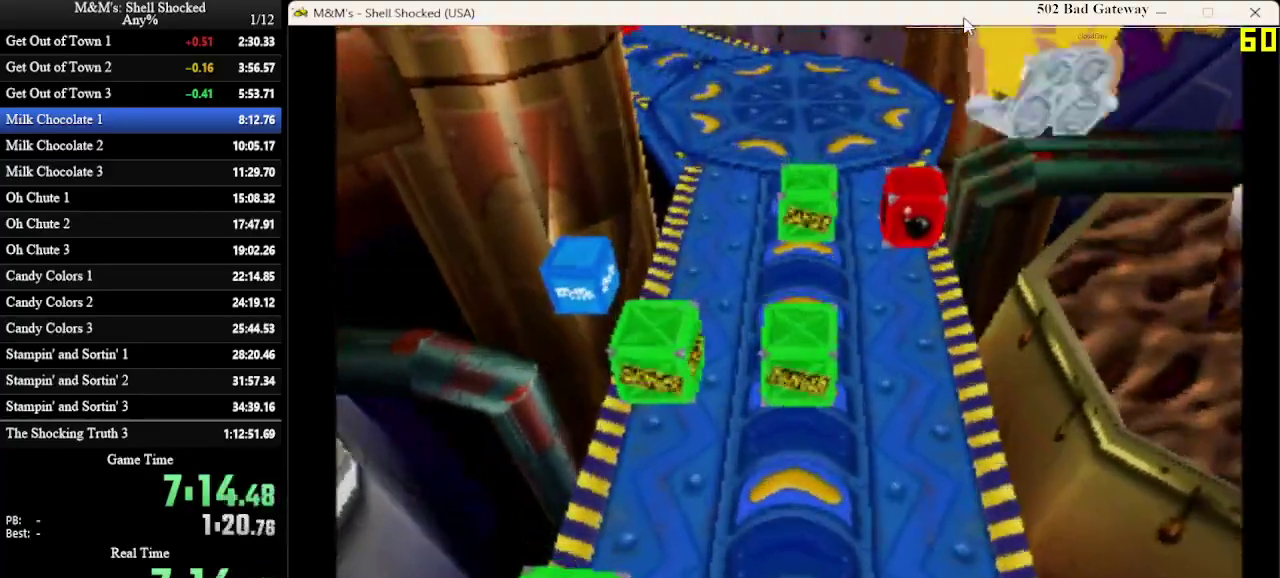
{"dt_ms": 700, "buttons": ["DPAD_UP"], "left_stick": "center", "events": [[200, "CROSS", "up"], [333, "DPAD_RIGHT", "down"], [433, "DPAD_RIGHT", "up"]]}
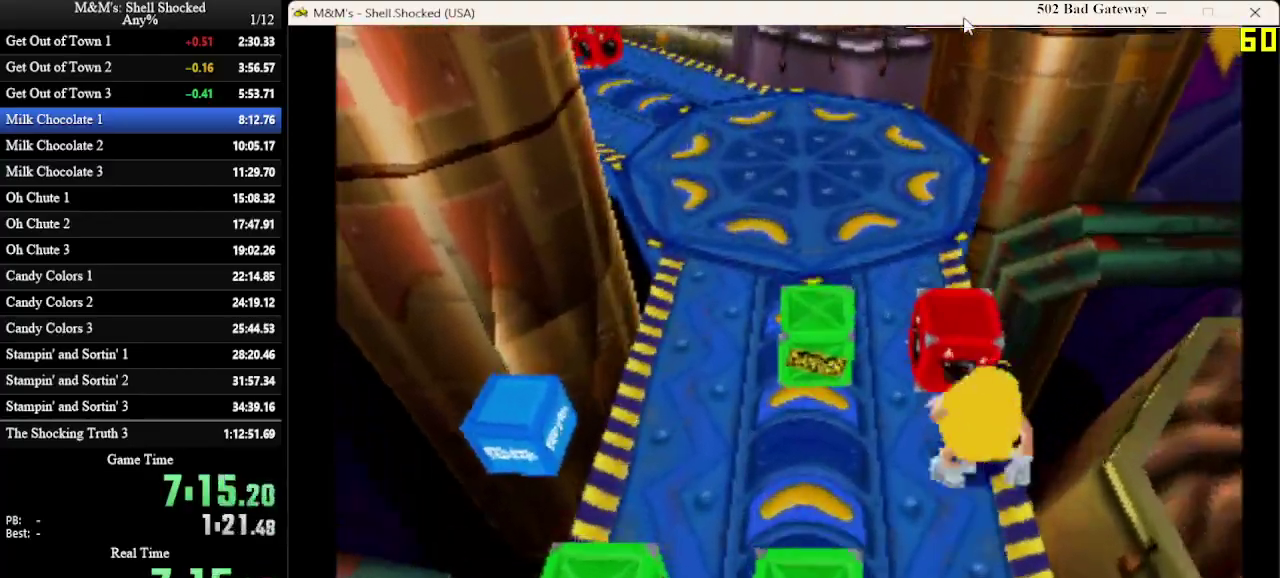
{"dt_ms": 600, "buttons": ["DPAD_UP"], "left_stick": "center", "events": [[100, "CROSS", "down"], [267, "CROSS", "up"]]}
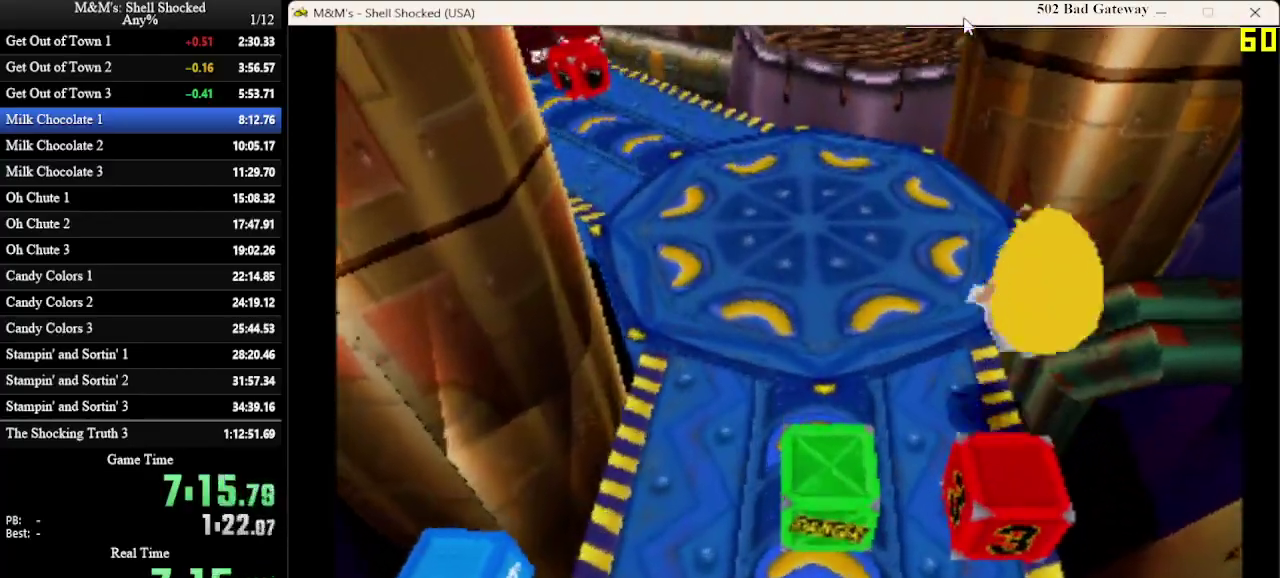
{"dt_ms": 300, "buttons": ["DPAD_UP", "DPAD_LEFT"], "left_stick": "center", "events": [[233, "DPAD_LEFT", "down"]]}
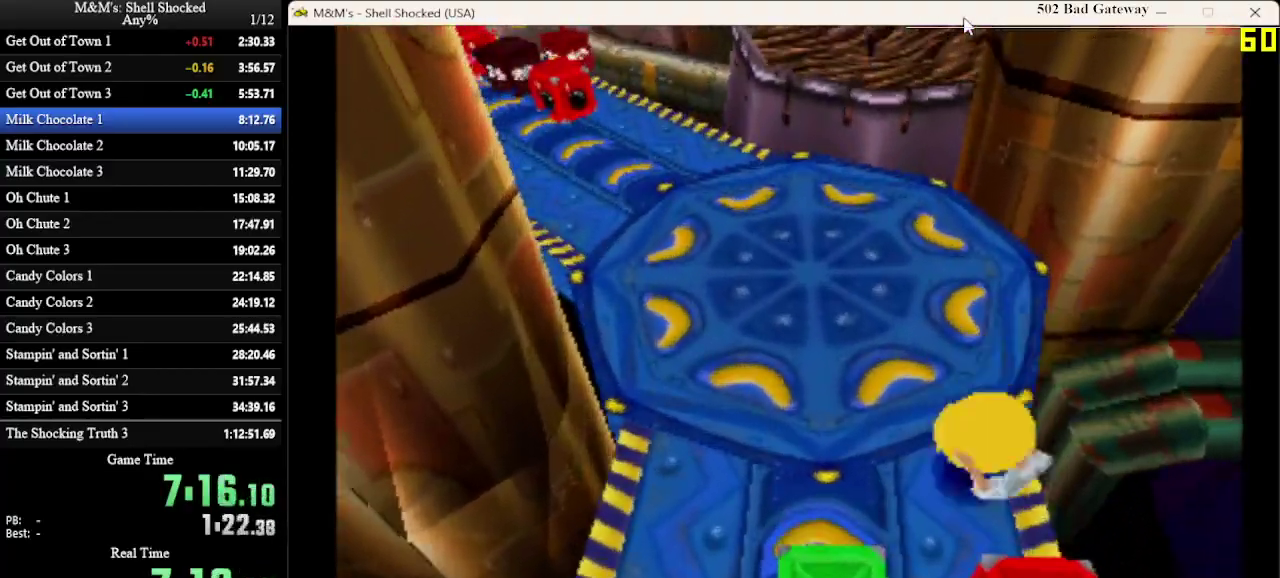
{"dt_ms": 300, "buttons": ["DPAD_UP", "DPAD_LEFT"], "left_stick": "center", "events": []}
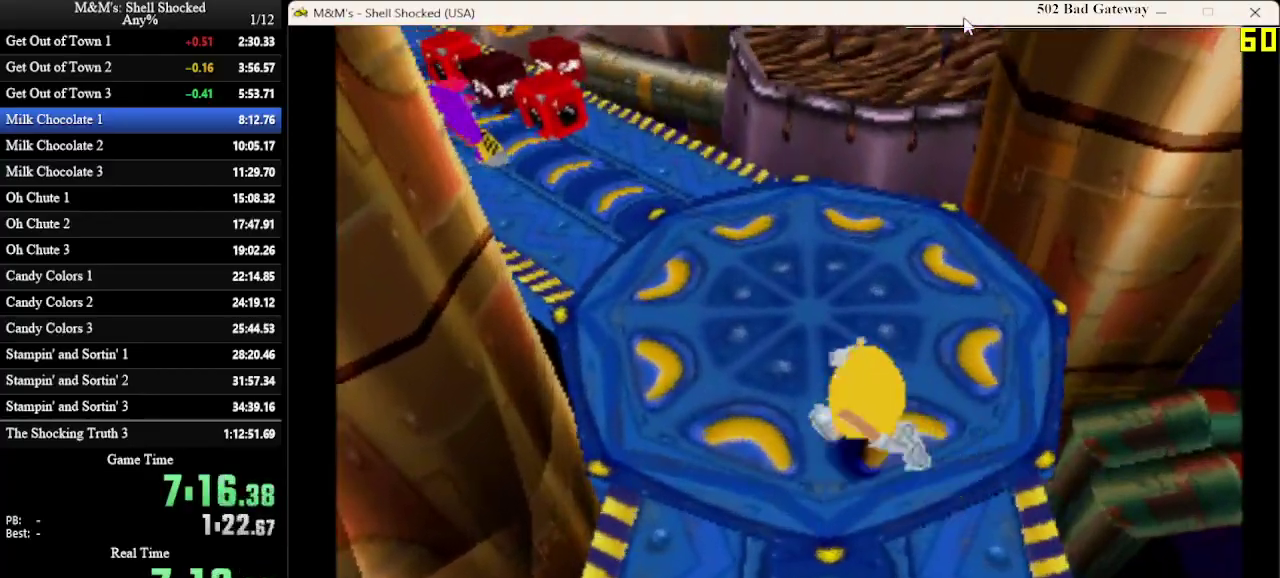
{"dt_ms": 700, "buttons": ["DPAD_UP", "DPAD_LEFT"], "left_stick": "center", "events": [[200, "DPAD_LEFT", "up"], [667, "DPAD_LEFT", "down"]]}
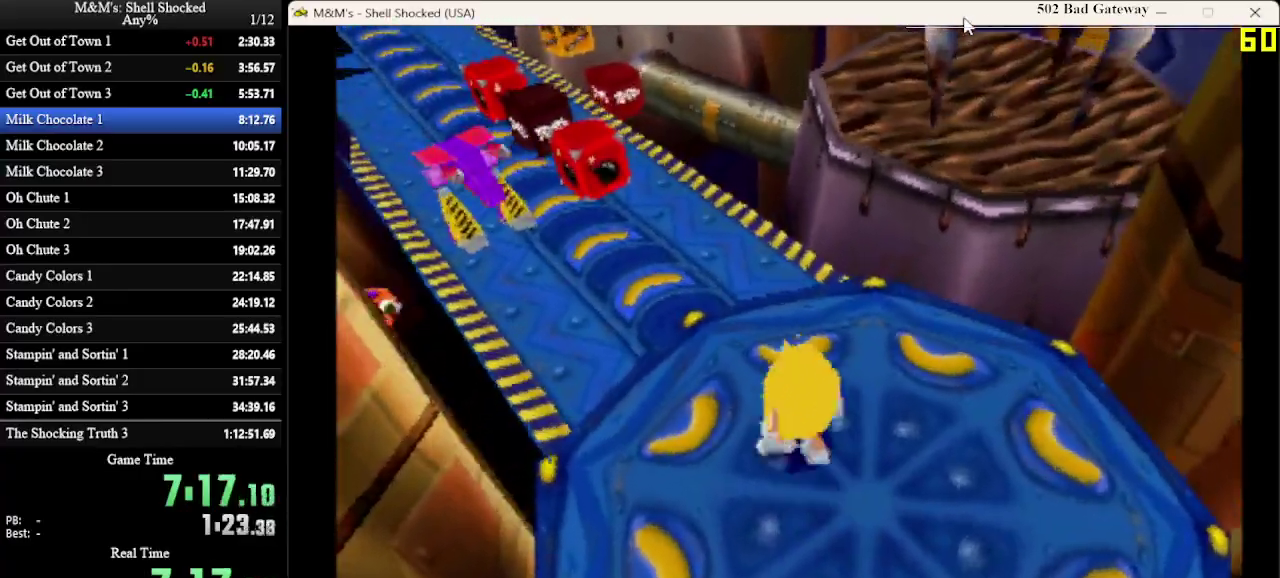
{"dt_ms": 600, "buttons": ["DPAD_UP"], "left_stick": "center", "events": [[233, "DPAD_LEFT", "up"]]}
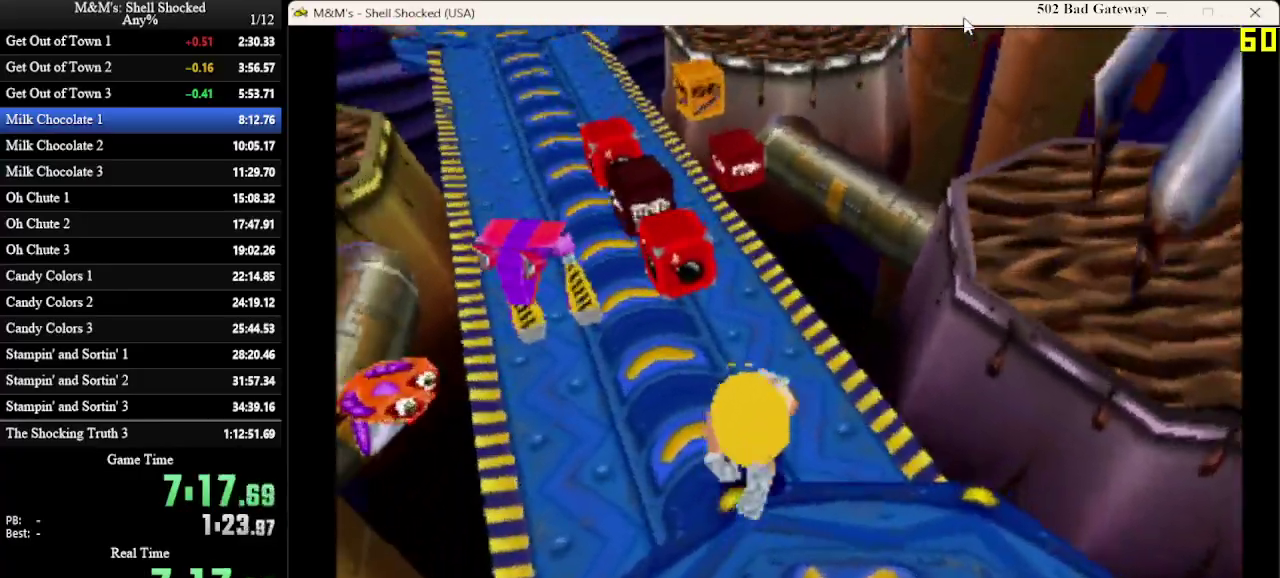
{"dt_ms": 400, "buttons": ["DPAD_UP"], "left_stick": "center", "events": [[133, "CROSS", "down"], [400, "CROSS", "up"]]}
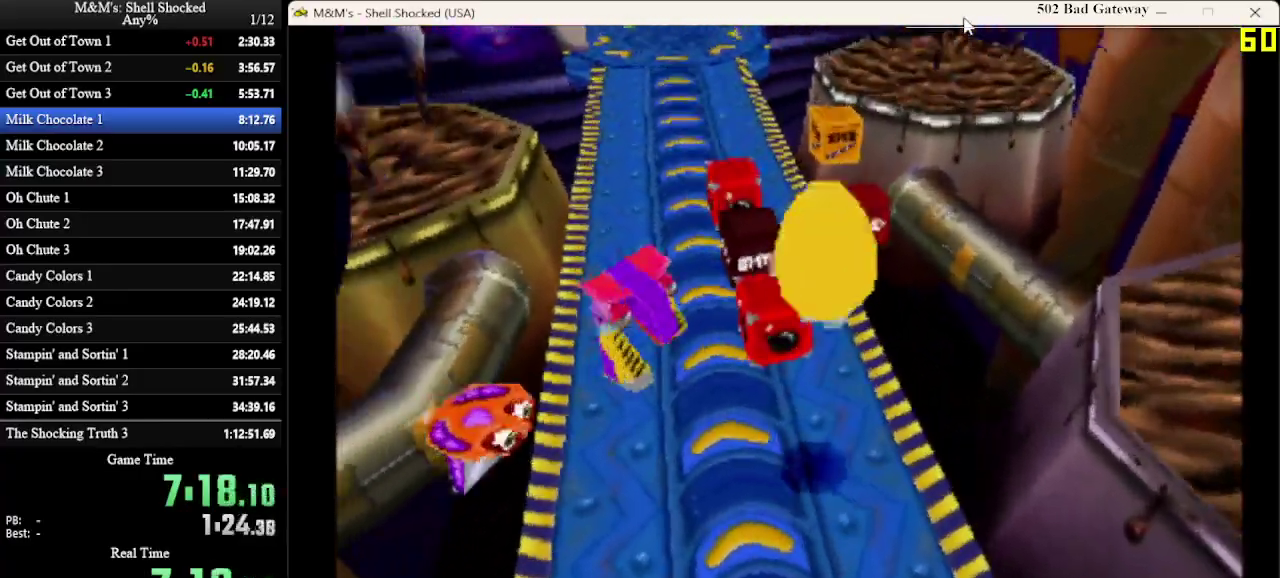
{"dt_ms": 300, "buttons": ["DPAD_UP"], "left_stick": "center", "events": []}
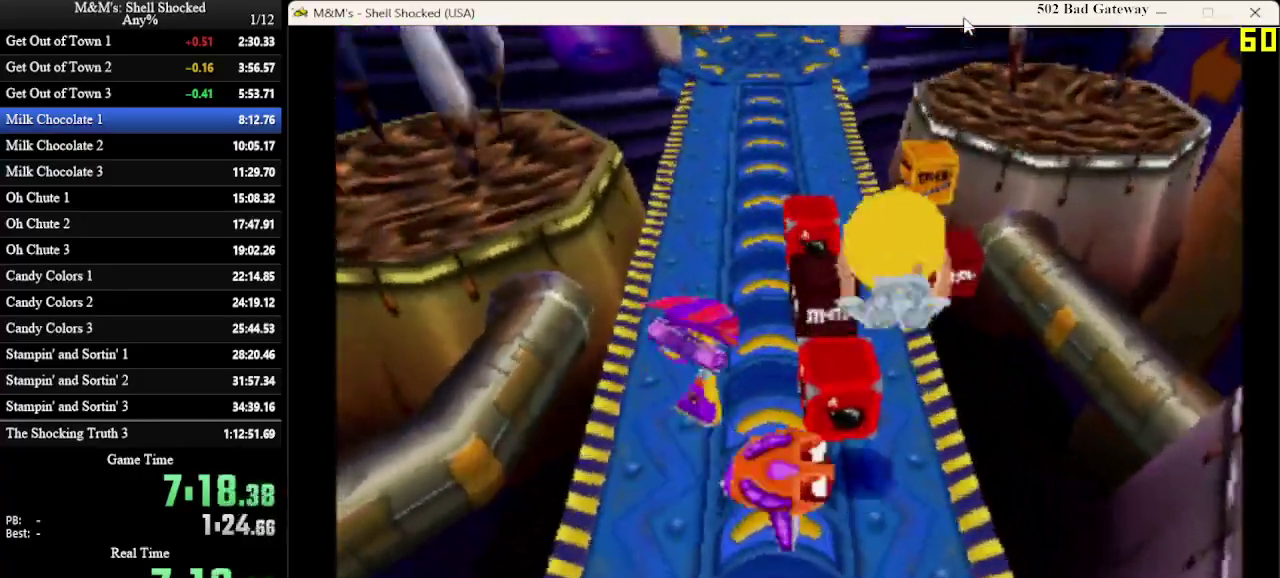
{"dt_ms": 700, "buttons": ["DPAD_UP"], "left_stick": "center", "events": [[300, "CROSS", "down"], [500, "CROSS", "up"]]}
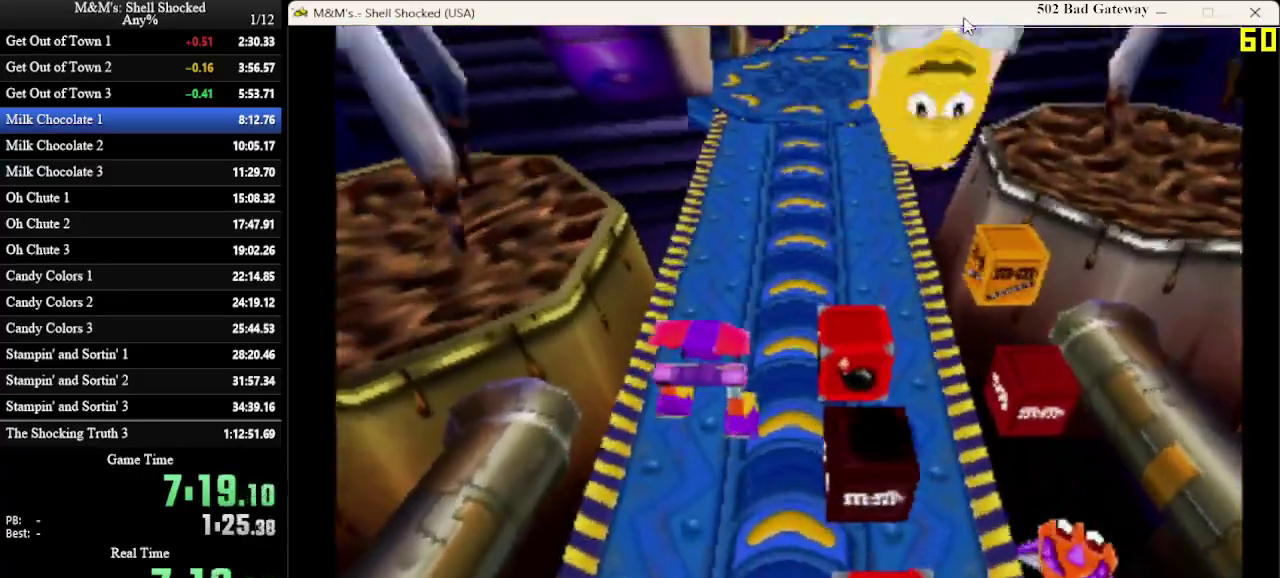
{"dt_ms": 600, "buttons": ["CROSS", "DPAD_UP"], "left_stick": "center", "events": [[600, "CROSS", "down"]]}
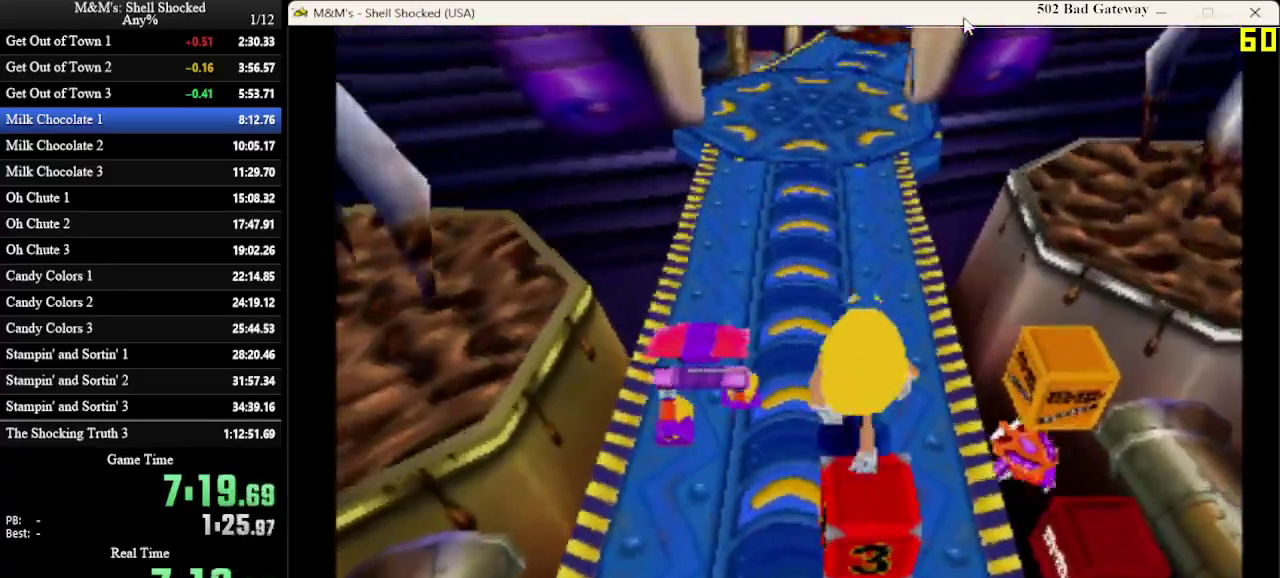
{"dt_ms": 600, "buttons": ["DPAD_UP"], "left_stick": "center", "events": [[367, "CROSS", "up"]]}
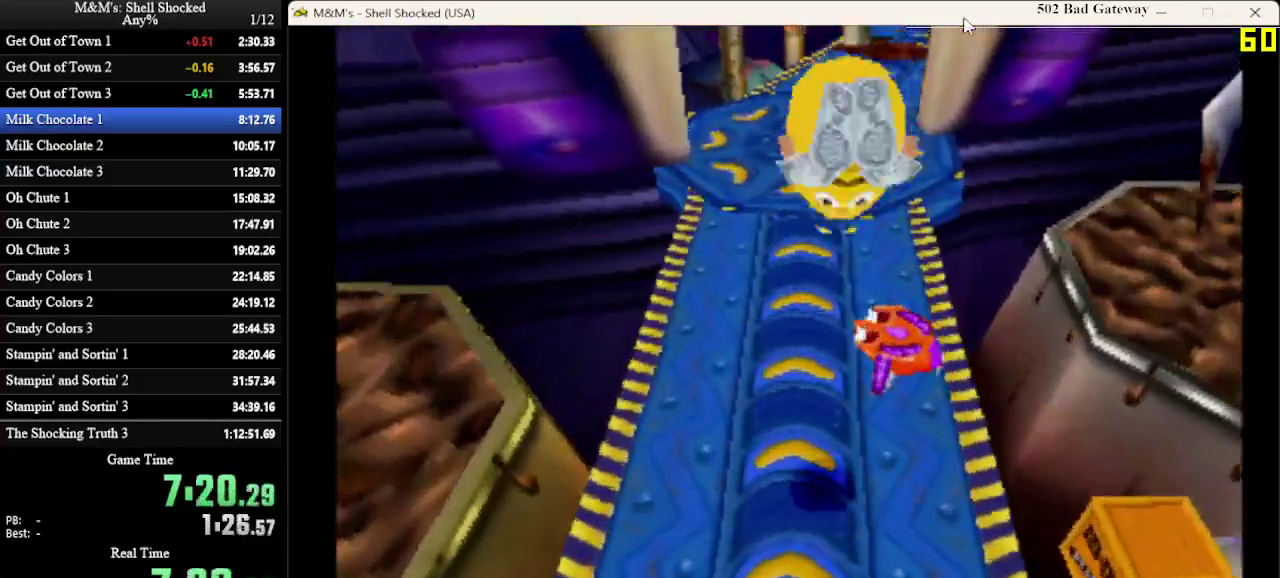
{"dt_ms": 300, "buttons": ["DPAD_UP"], "left_stick": "center", "events": [[67, "SQUARE", "down"], [267, "SQUARE", "up"]]}
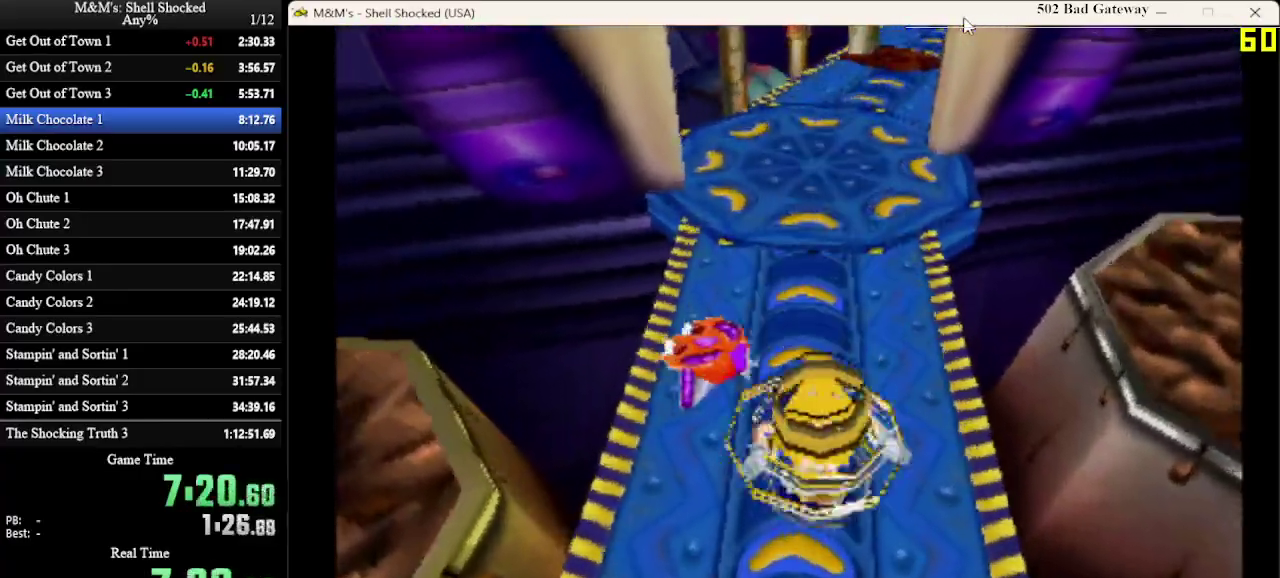
{"dt_ms": 400, "buttons": ["DPAD_UP", "DPAD_RIGHT"], "left_stick": "center", "events": [[400, "DPAD_RIGHT", "down"]]}
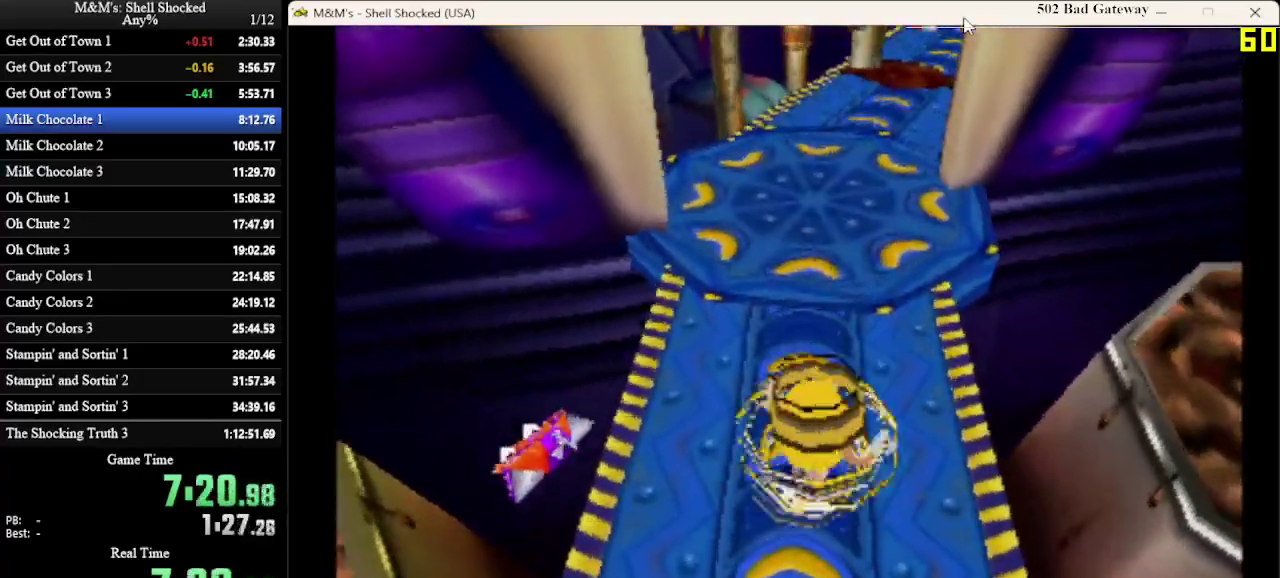
{"dt_ms": 600, "buttons": ["DPAD_UP"], "left_stick": "center", "events": [[133, "DPAD_RIGHT", "up"]]}
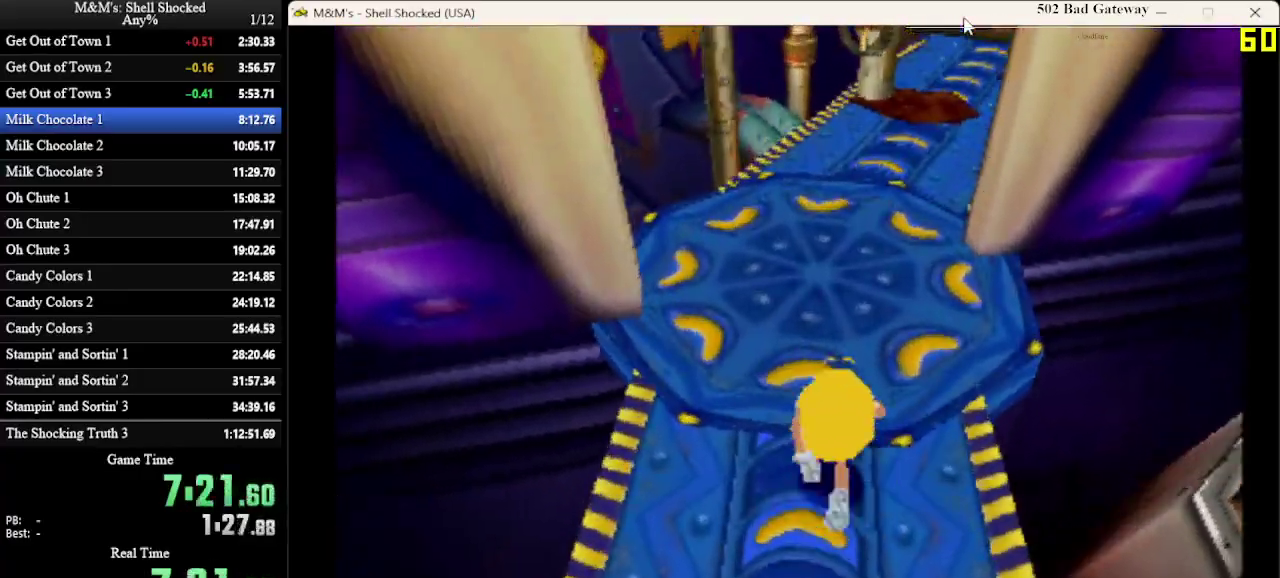
{"dt_ms": 500, "buttons": ["DPAD_UP", "DPAD_RIGHT"], "left_stick": "center", "events": [[400, "DPAD_RIGHT", "down"]]}
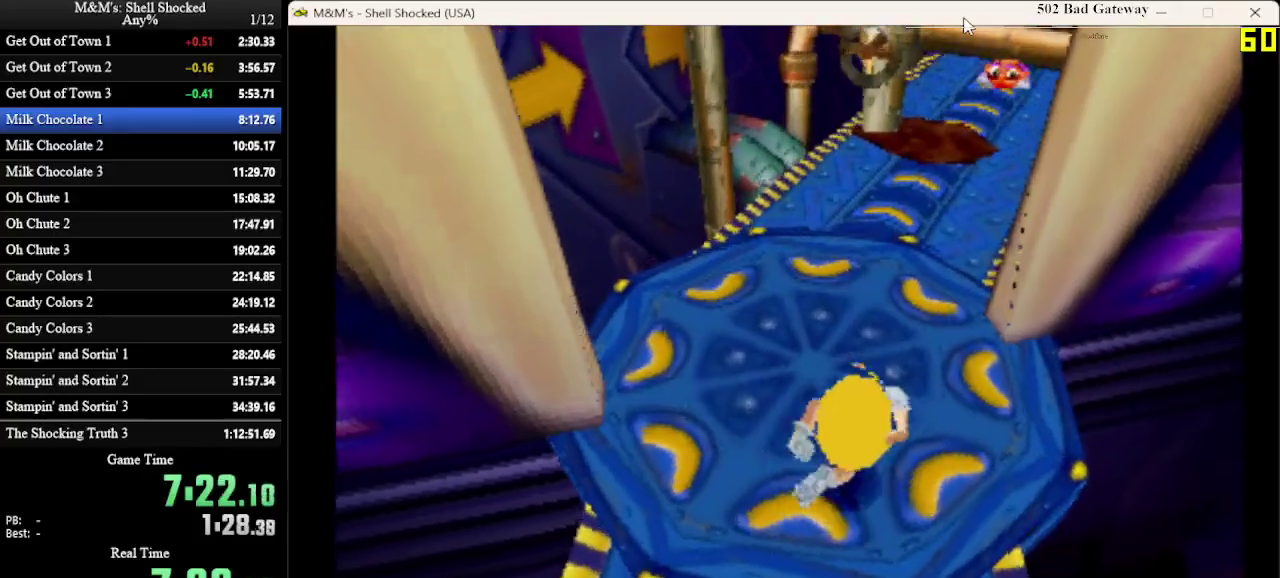
{"dt_ms": 700, "buttons": ["DPAD_UP"], "left_stick": "center", "events": [[300, "DPAD_RIGHT", "up"]]}
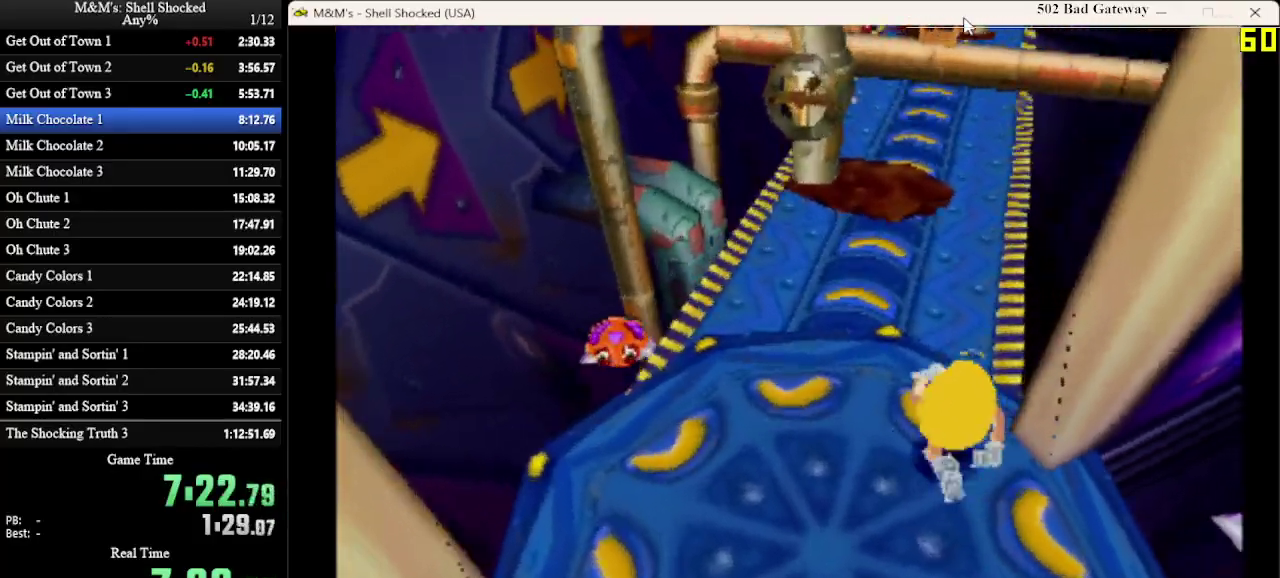
{"dt_ms": 300, "buttons": ["DPAD_UP"], "left_stick": "center", "events": []}
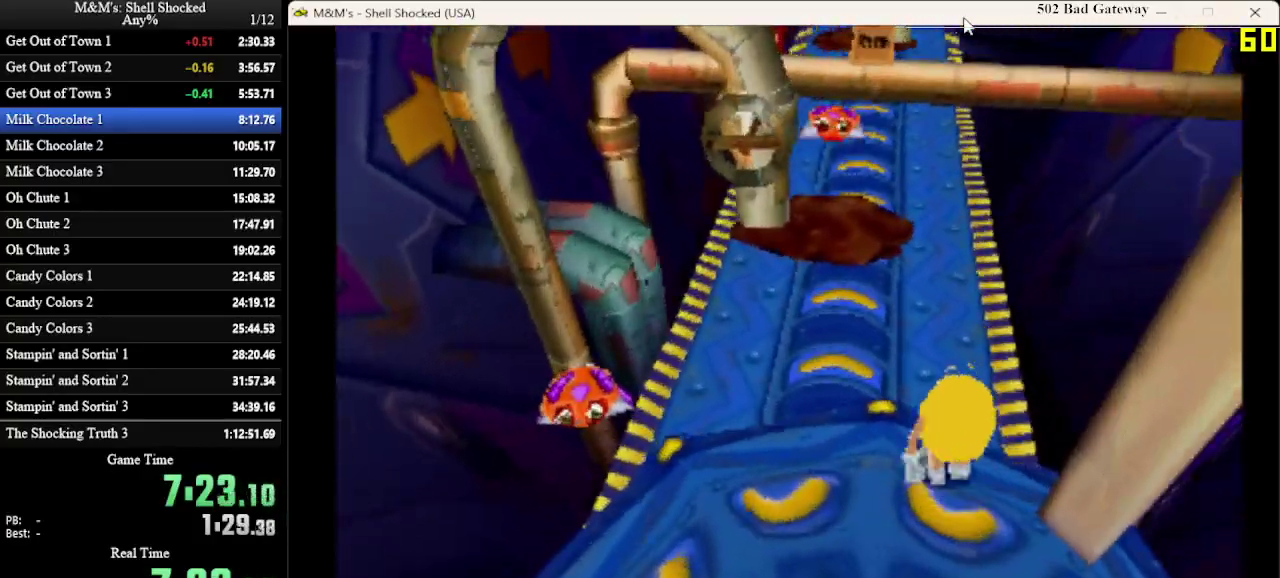
{"dt_ms": 500, "buttons": ["DPAD_UP"], "left_stick": "center", "events": [[200, "DPAD_RIGHT", "down"], [300, "DPAD_RIGHT", "up"]]}
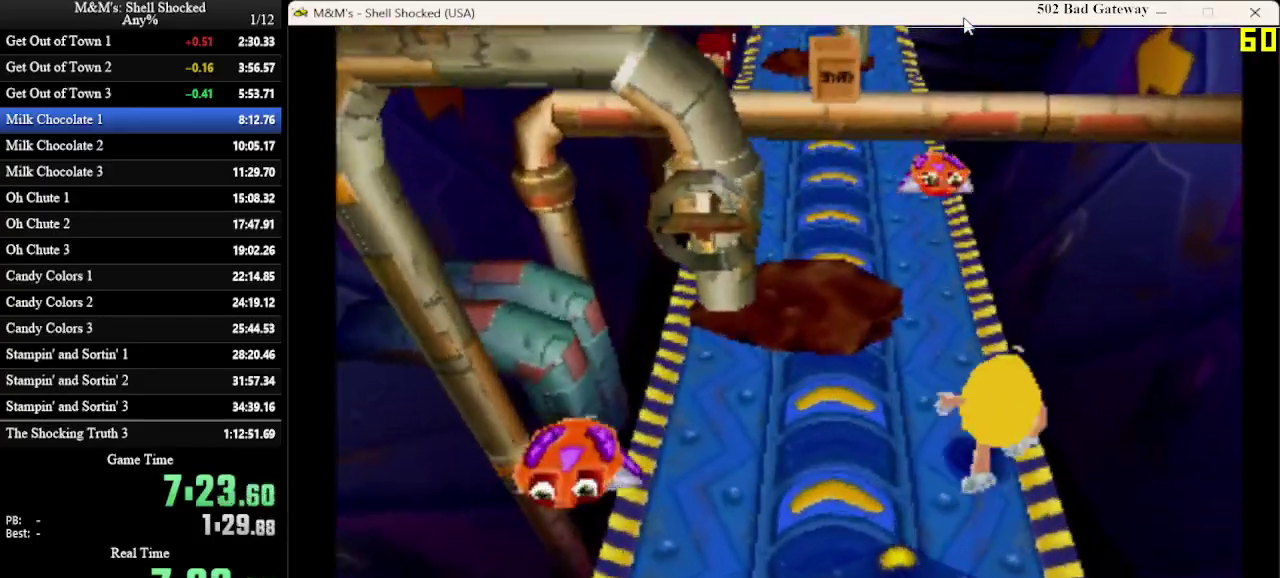
{"dt_ms": 300, "buttons": ["DPAD_UP"], "left_stick": "center", "events": [[100, "DPAD_RIGHT", "down"], [233, "DPAD_RIGHT", "up"]]}
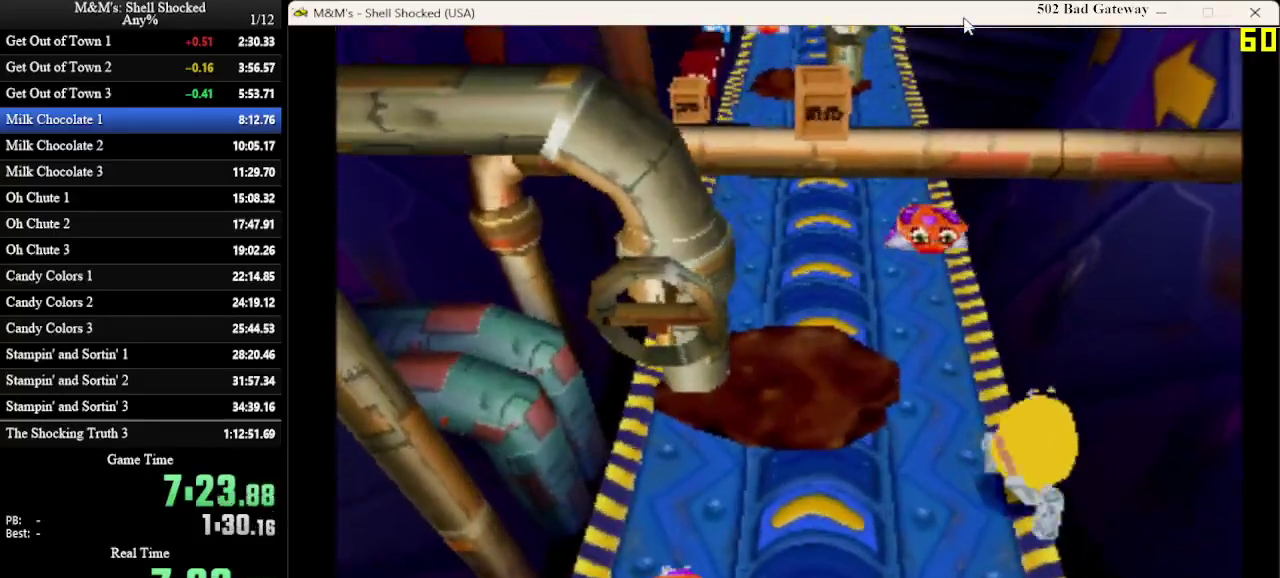
{"dt_ms": 700, "buttons": ["DPAD_UP"], "left_stick": "center", "events": []}
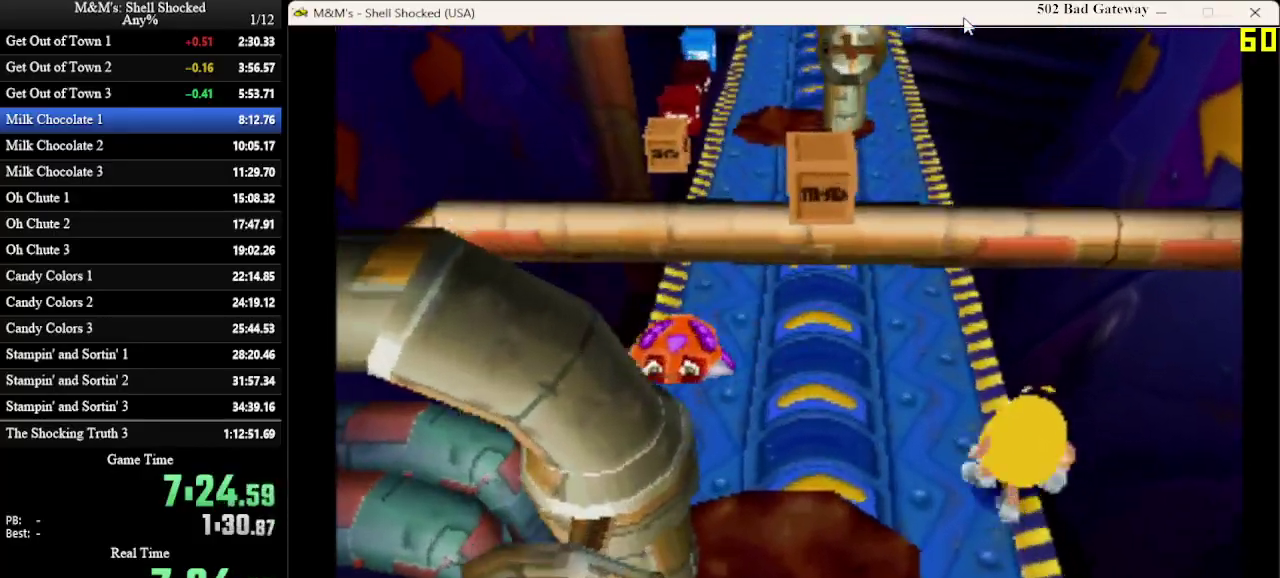
{"dt_ms": 700, "buttons": ["CROSS", "SQUARE", "DPAD_UP", "DPAD_LEFT"], "left_stick": "center", "events": [[367, "CROSS", "down"], [400, "DPAD_LEFT", "down"], [567, "SQUARE", "down"]]}
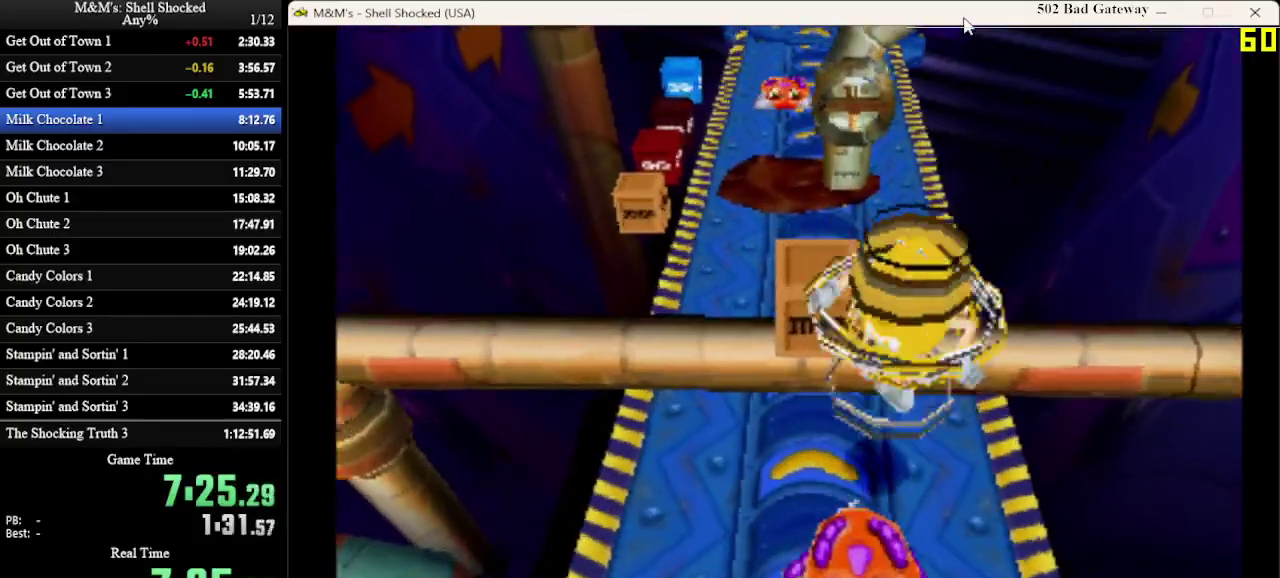
{"dt_ms": 300, "buttons": ["DPAD_UP"], "left_stick": "center", "events": [[100, "SQUARE", "up"], [167, "CROSS", "up"], [267, "DPAD_LEFT", "up"]]}
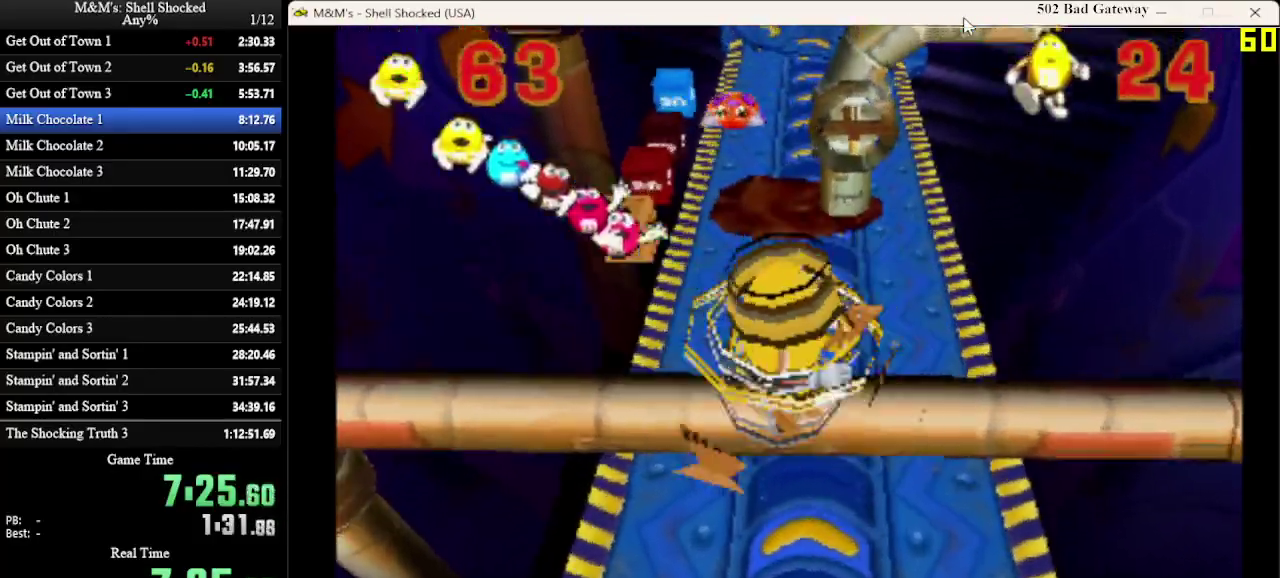
{"dt_ms": 300, "buttons": ["DPAD_UP"], "left_stick": "center", "events": []}
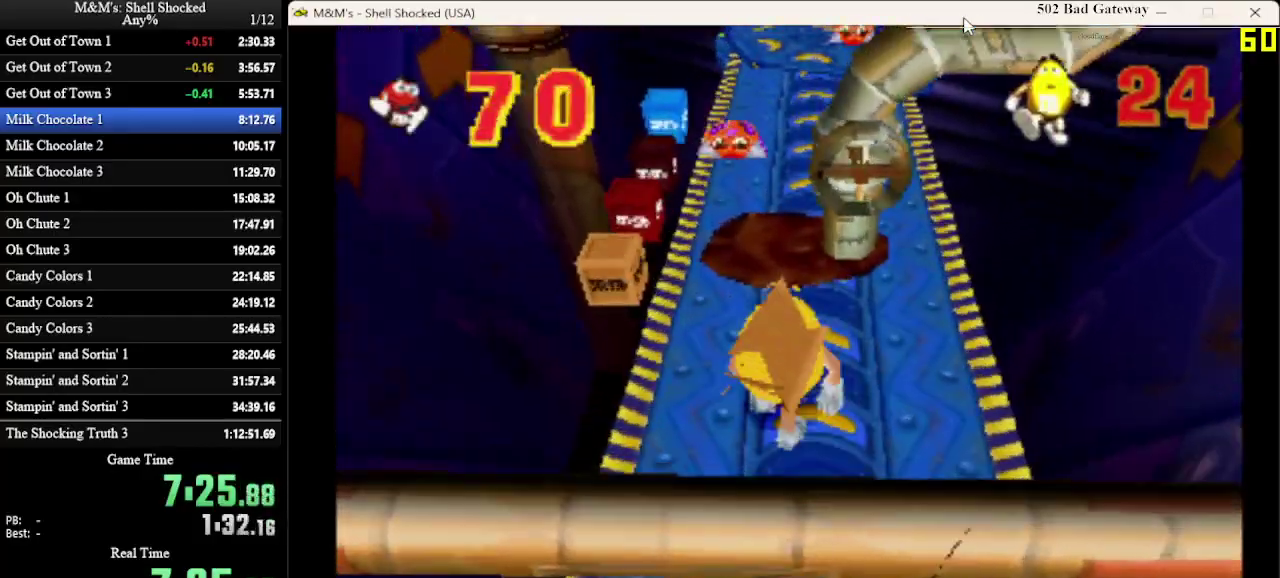
{"dt_ms": 700, "buttons": ["DPAD_UP", "DPAD_LEFT"], "left_stick": "center", "events": [[167, "DPAD_LEFT", "down"], [367, "DPAD_LEFT", "up"], [633, "DPAD_LEFT", "down"]]}
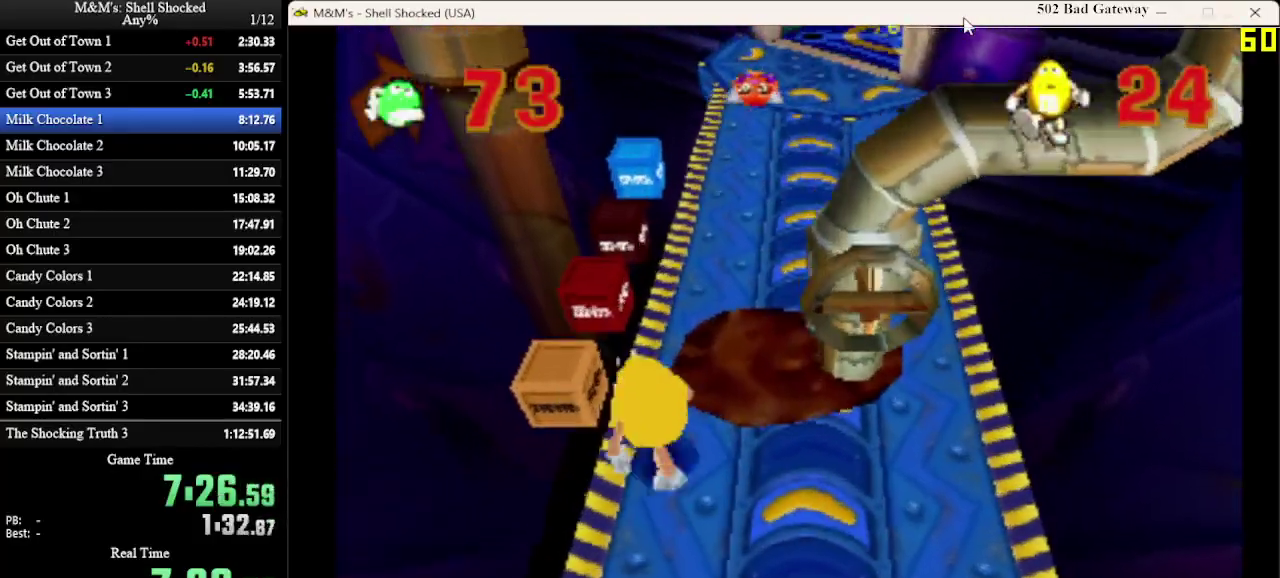
{"dt_ms": 500, "buttons": ["CROSS", "DPAD_UP", "DPAD_RIGHT"], "left_stick": "center", "events": [[133, "CROSS", "down"], [400, "DPAD_LEFT", "up"], [467, "DPAD_RIGHT", "down"]]}